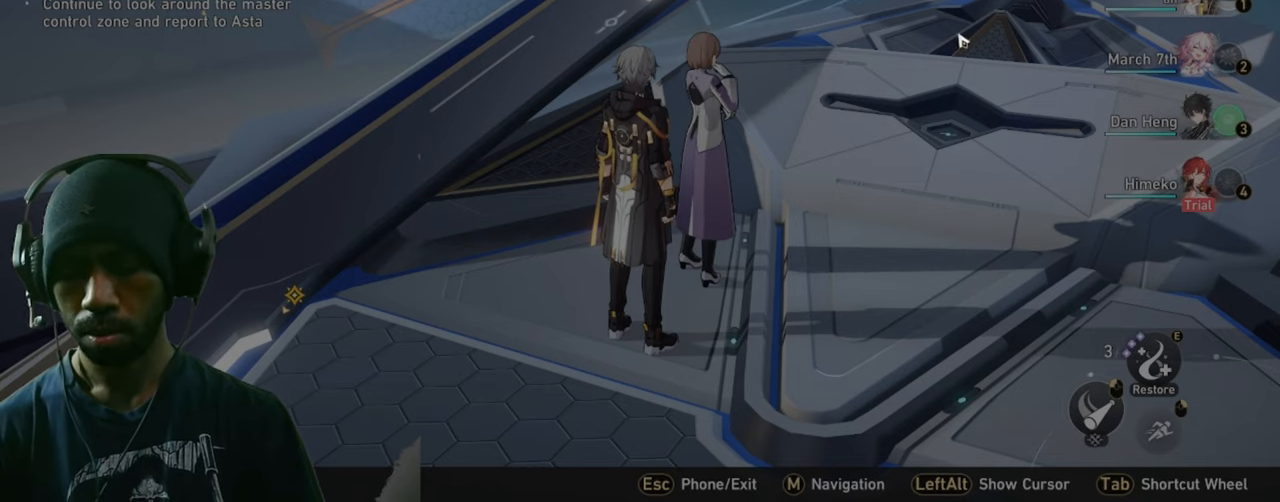
Gameplay with keyboard and mouse; each line is a JSON object with the keys and mouse buttons held at the frame after it. "events" lists presses ("down") and releases ("up") of "1", "2", "3", "4", "5", "a", "alt", "b", "c", "ctrl", "d", "e", "f", "g", "q", "r", "s", "shift", "space", "t", "tab", "v", "w", "x", "z", "mouse_left", "mouse_right", "mouse_mb4" and "mouse_mb5" between this image and that frame as [ms after this image, input, new state], when the widget could be followed in between. "mouse_left", "mouse_right", "mouse_mb4", "mouse_mb5" = the "left", "right", "mb4", "mb5" buttons of the "mouse" list. No other keys are recorded. Mouse movement is not recorded. Not read: mouse_wheel.
{"keys": ["alt", "d"], "mouse": [], "events": []}
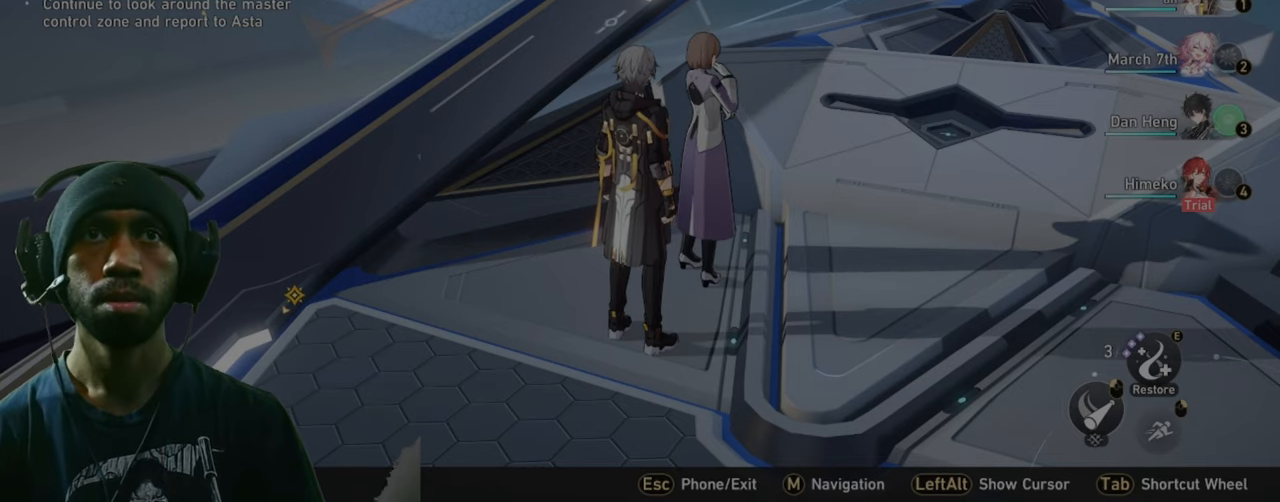
{"keys": ["alt", "d"], "mouse": [], "events": [[300, "mouse_left", "down"], [466, "mouse_left", "up"]]}
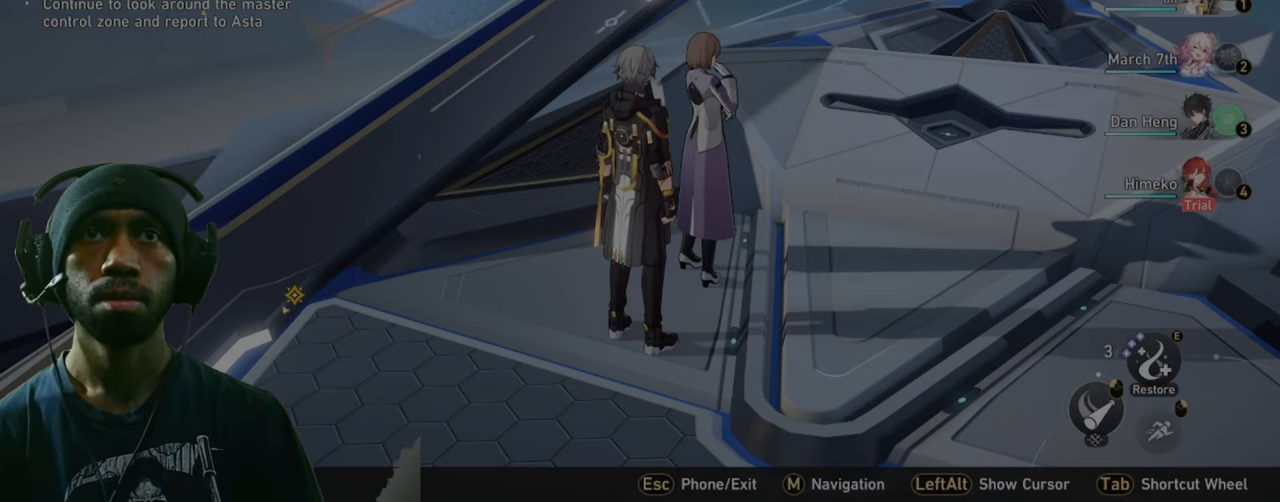
{"keys": ["d"], "mouse": [], "events": [[400, "alt", "up"]]}
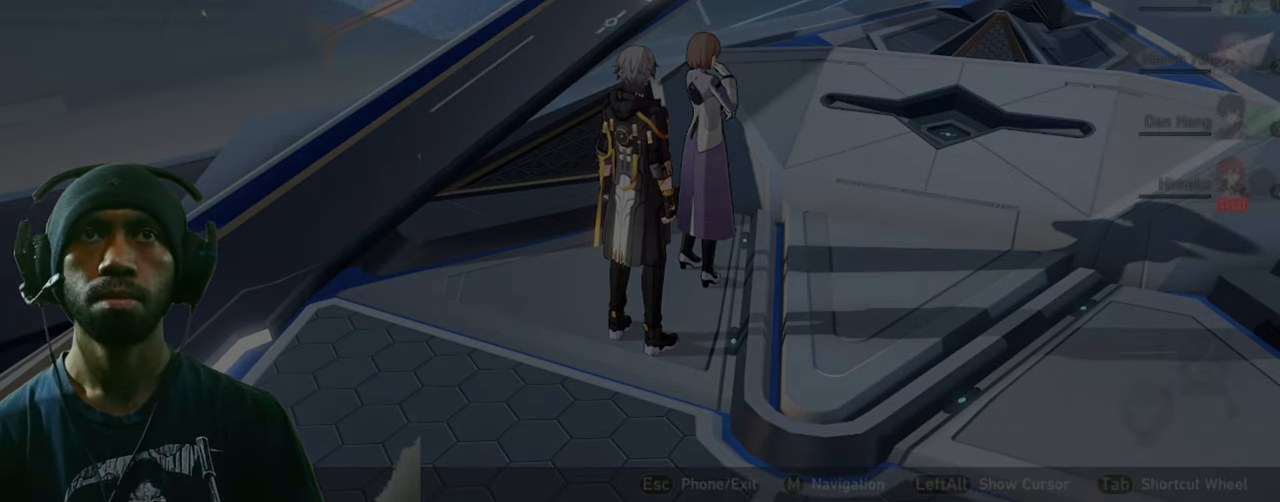
{"keys": ["d"], "mouse": [], "events": []}
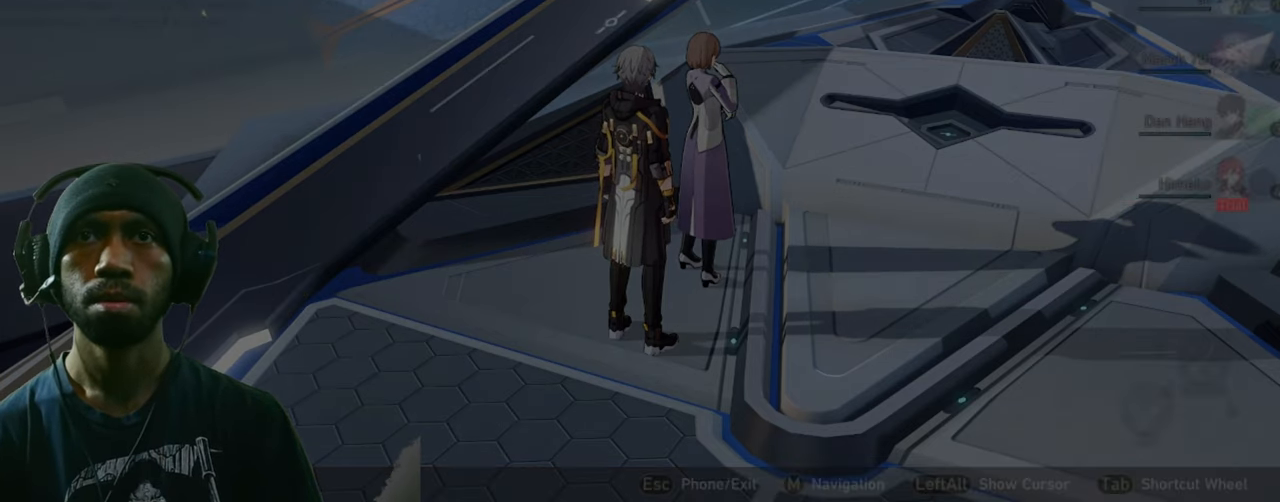
{"keys": ["d"], "mouse": [], "events": []}
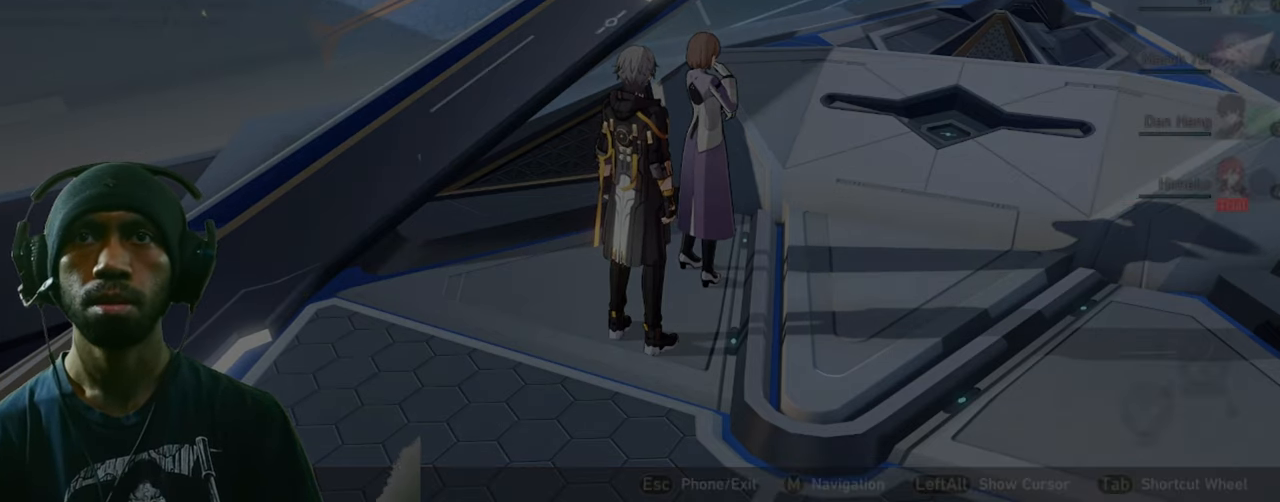
{"keys": ["d"], "mouse": [], "events": []}